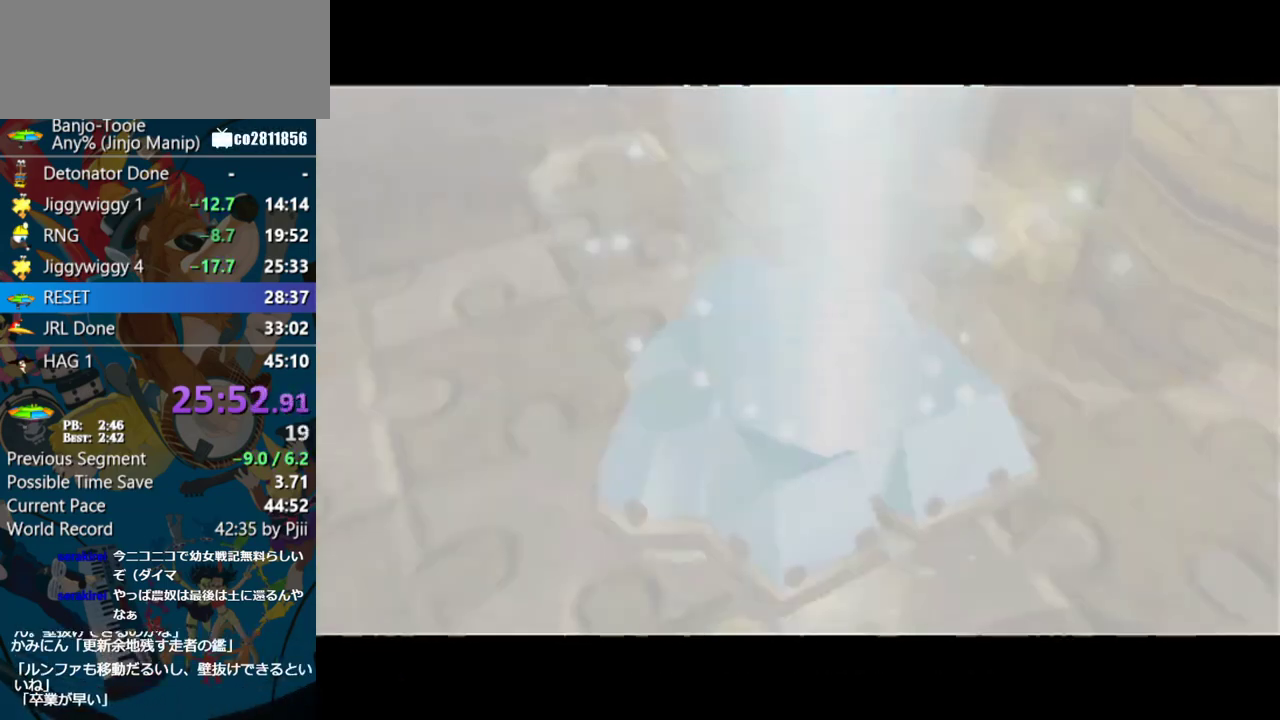
Gameplay with a controller (Nintendo layout); each line is a JSON object with the inputs held at the frame after it. "events" lists button and stick changes between this image and that frame as [ms after this image, input, new state], when the widget could be followed in between. Not read: L1 L3 R3.
{"buttons": ["A", "B", "R1"], "left_stick": "center", "events": [[50, "B", "down"], [133, "B", "up"], [367, "B", "down"], [433, "B", "up"], [500, "B", "down"]]}
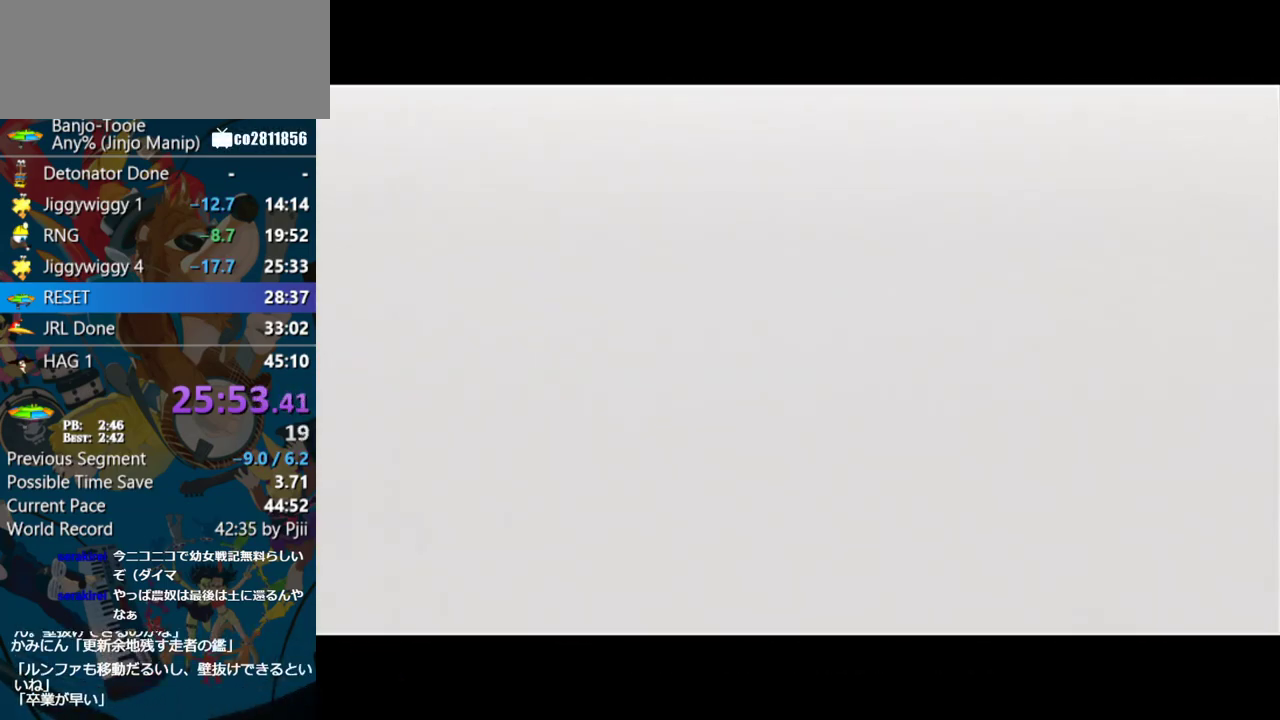
{"buttons": ["A", "B", "R1"], "left_stick": "center", "events": [[117, "B", "up"], [183, "B", "down"], [250, "B", "up"], [333, "B", "down"], [400, "B", "up"], [483, "B", "down"]]}
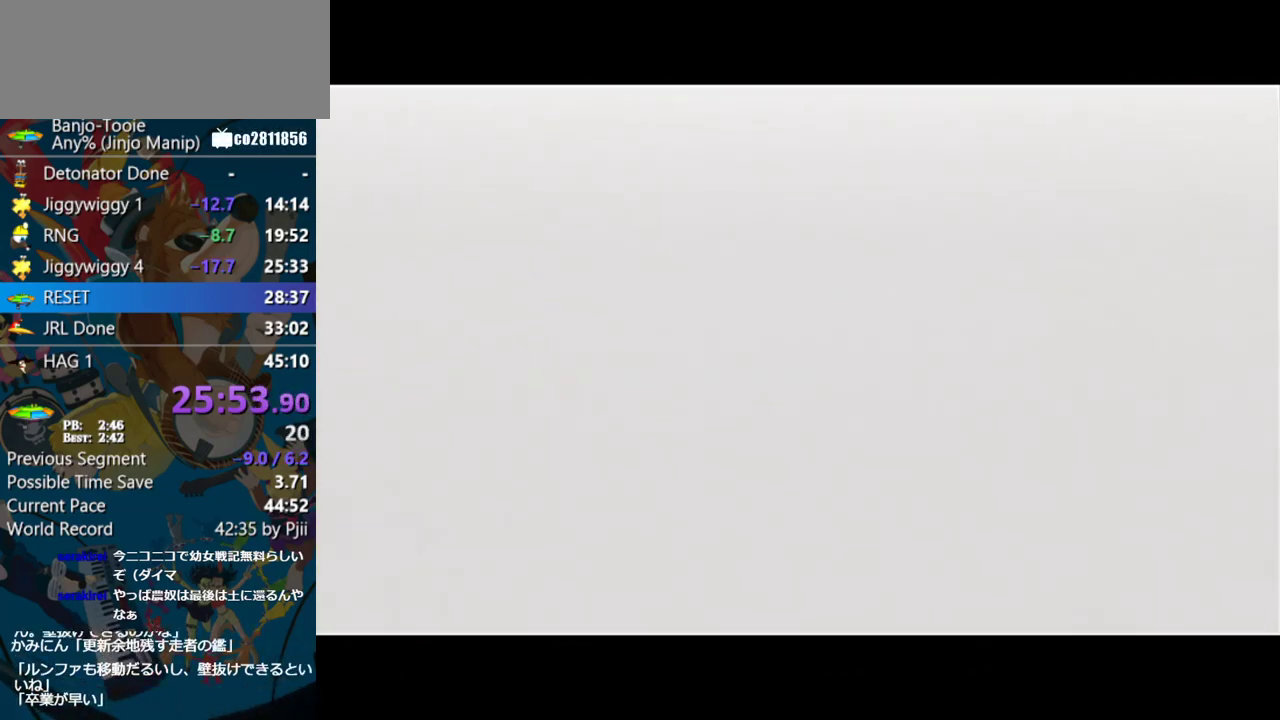
{"buttons": ["A", "R1"], "left_stick": "center", "events": [[67, "B", "up"], [150, "B", "down"], [217, "B", "up"], [333, "B", "down"], [417, "B", "up"]]}
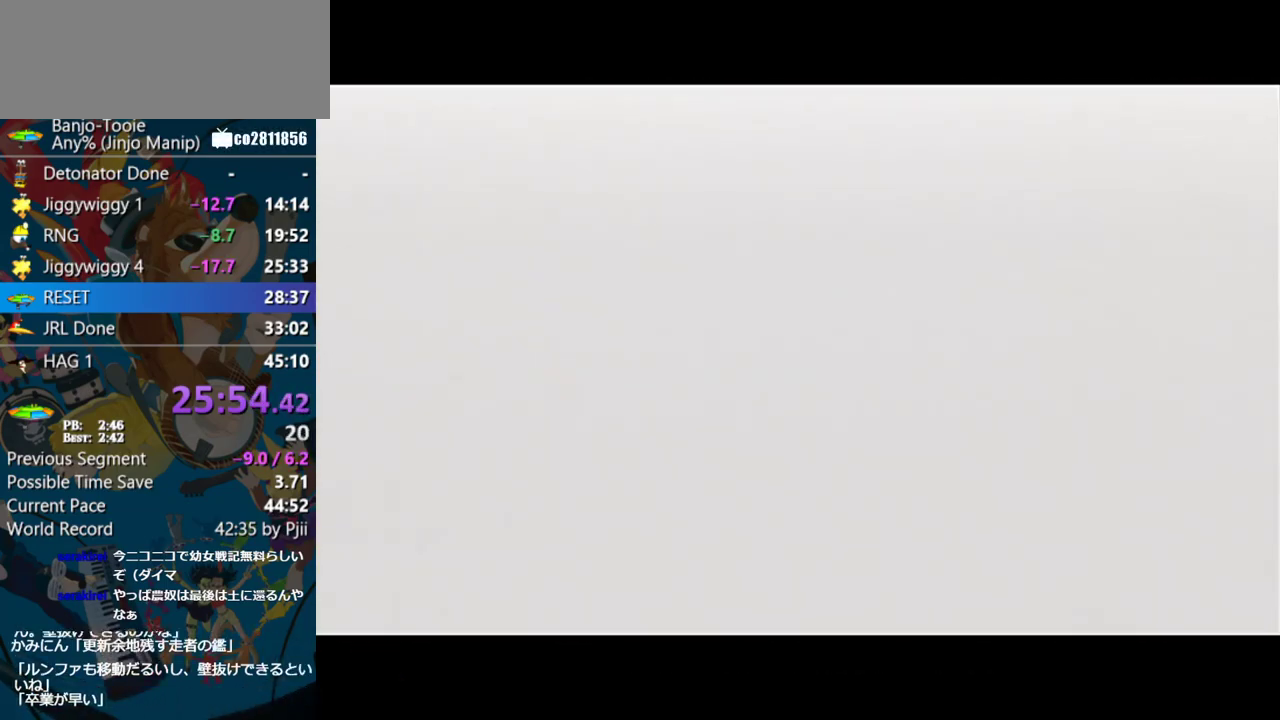
{"buttons": ["A", "R1"], "left_stick": "center", "events": []}
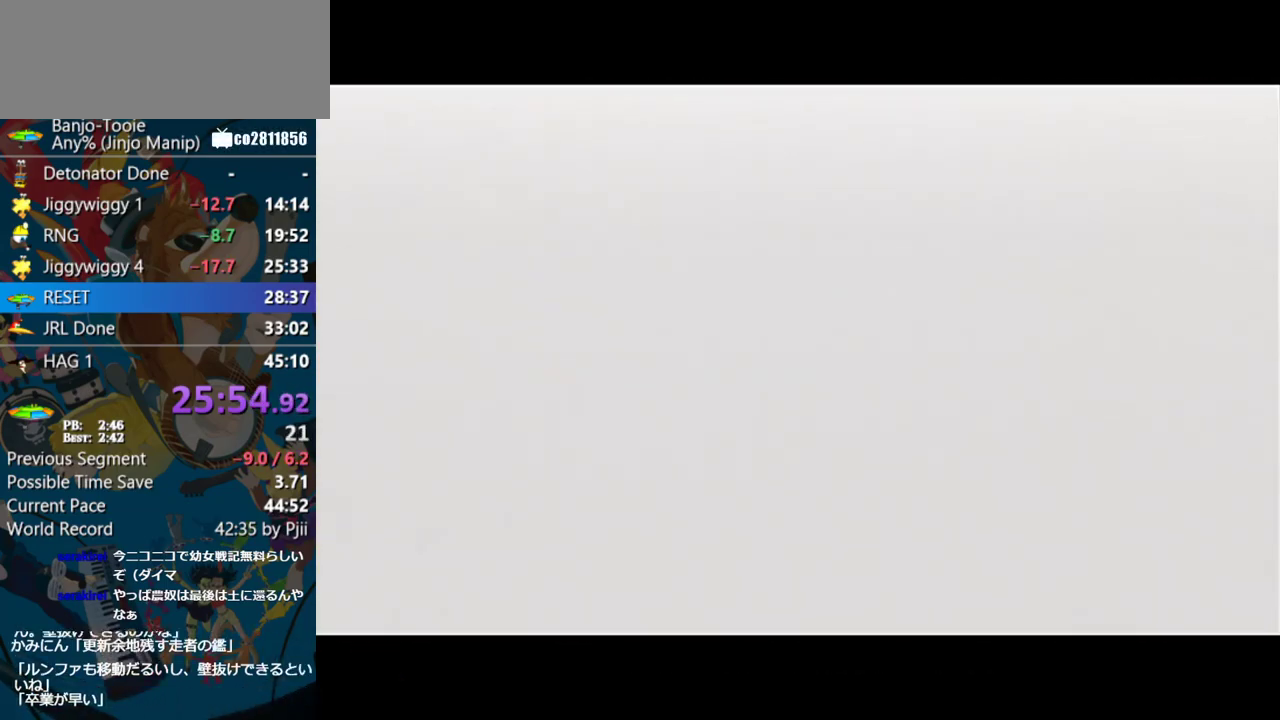
{"buttons": ["A", "R1"], "left_stick": "center", "events": []}
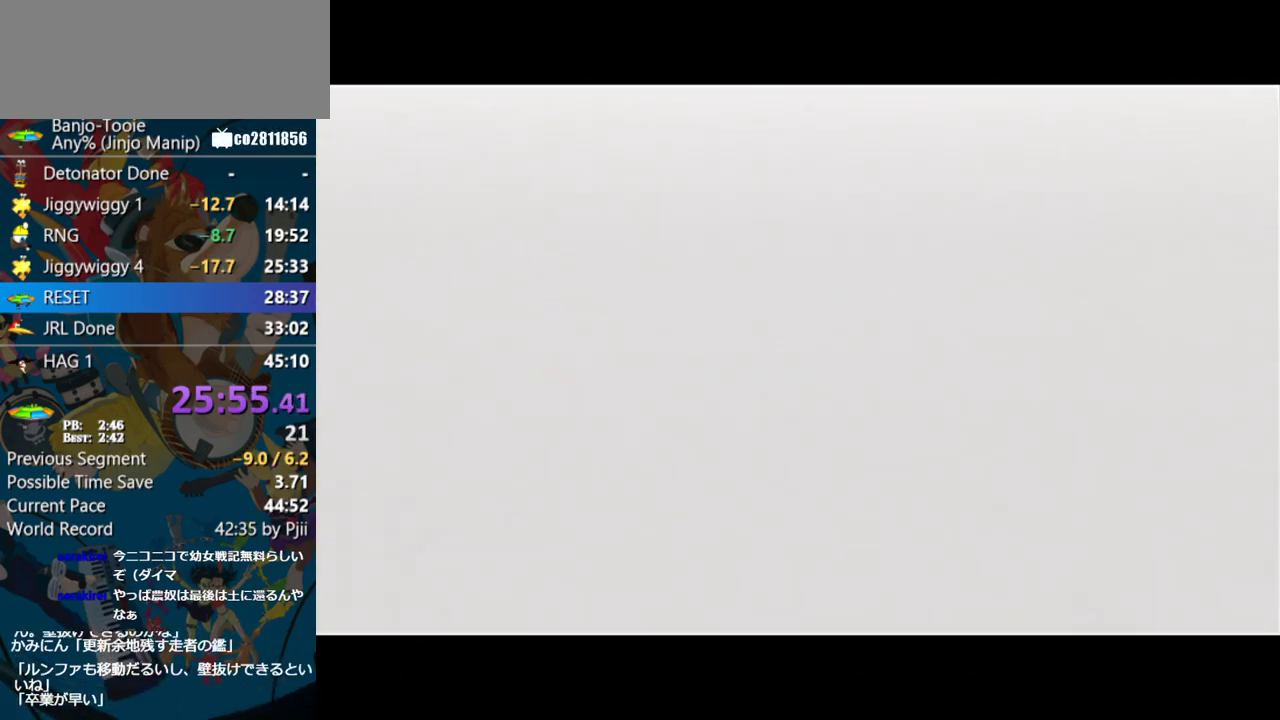
{"buttons": [], "left_stick": "center", "events": [[83, "A", "up"], [83, "R1", "up"]]}
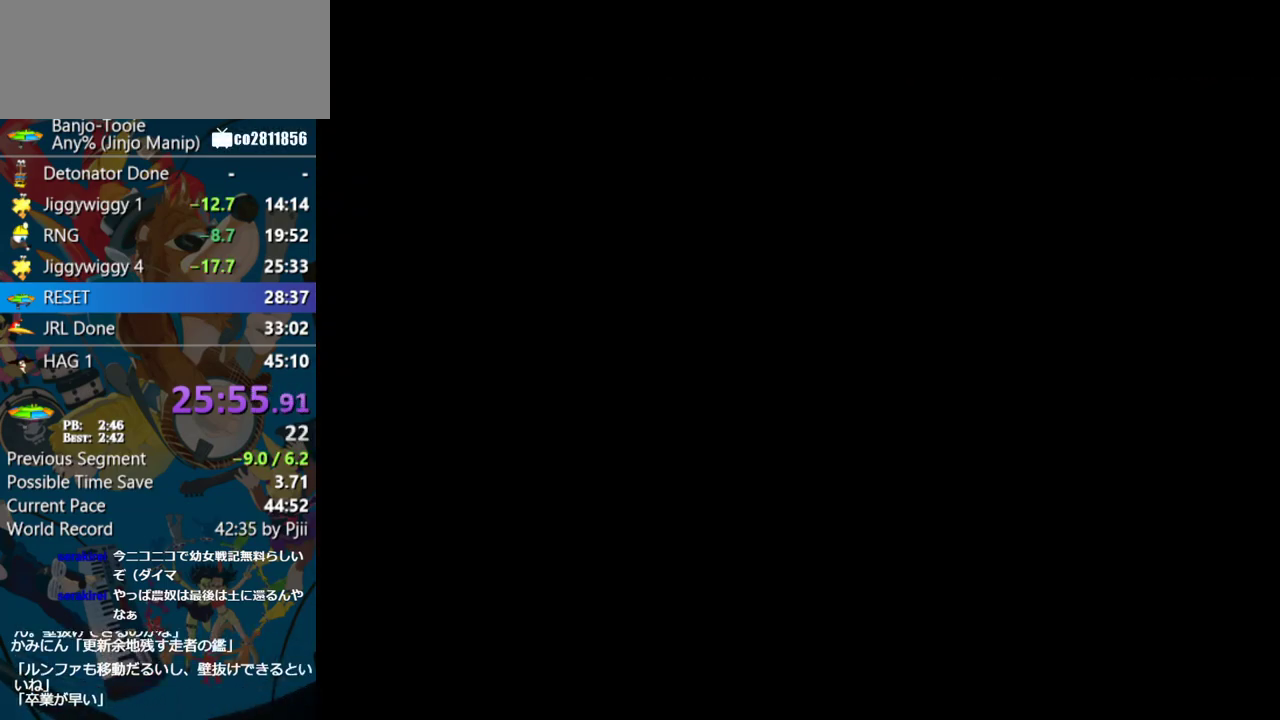
{"buttons": [], "left_stick": "center", "events": []}
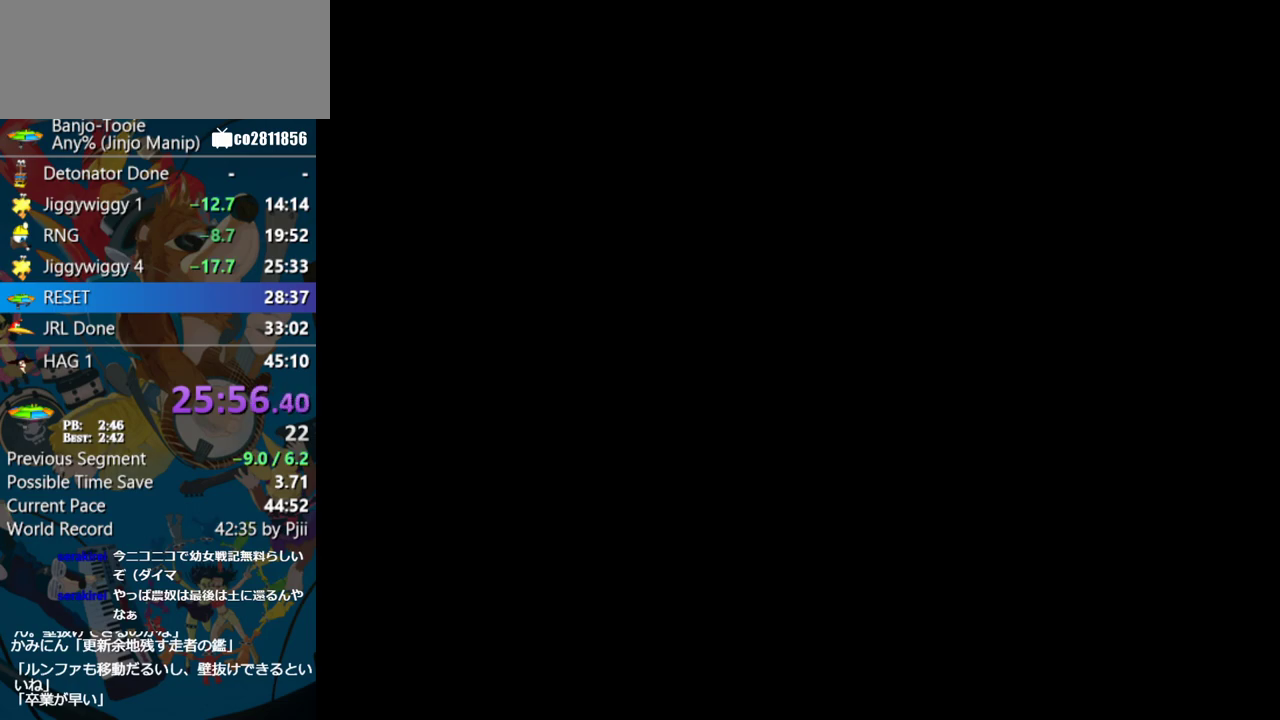
{"buttons": [], "left_stick": "center", "events": []}
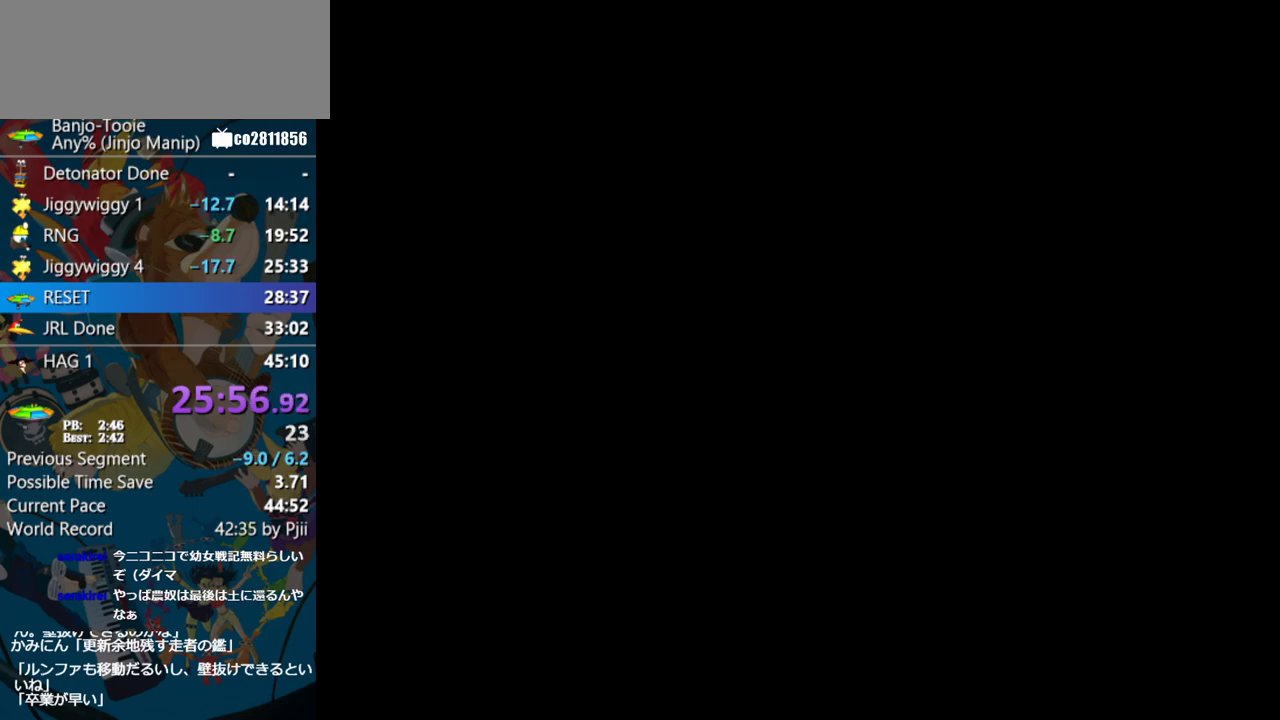
{"buttons": [], "left_stick": "center", "events": []}
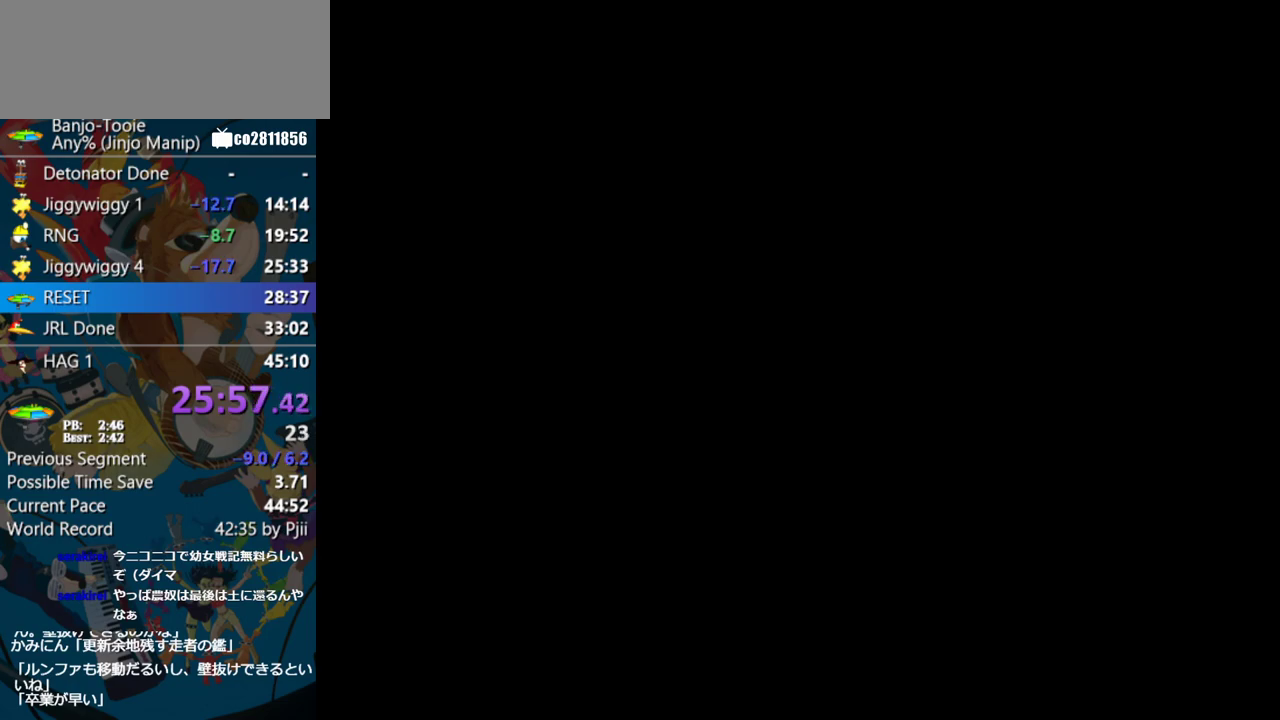
{"buttons": ["A"], "left_stick": "center", "events": [[367, "A", "down"]]}
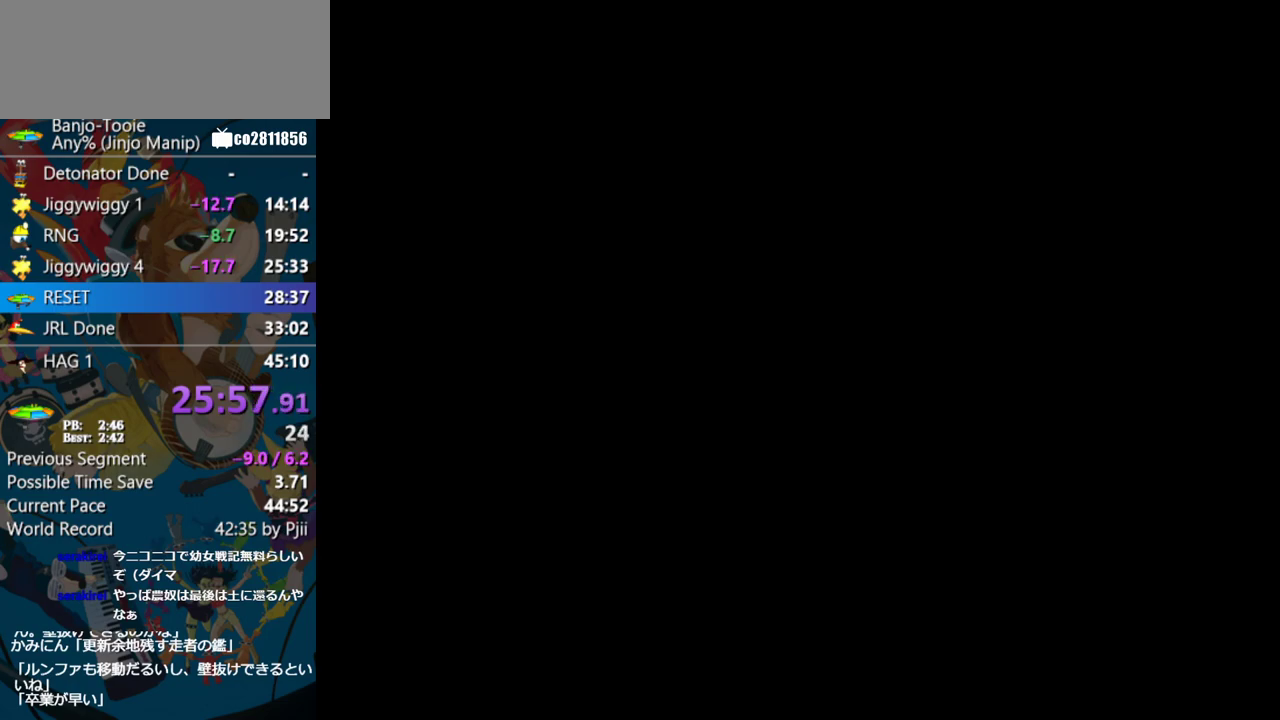
{"buttons": ["A"], "left_stick": "center", "events": []}
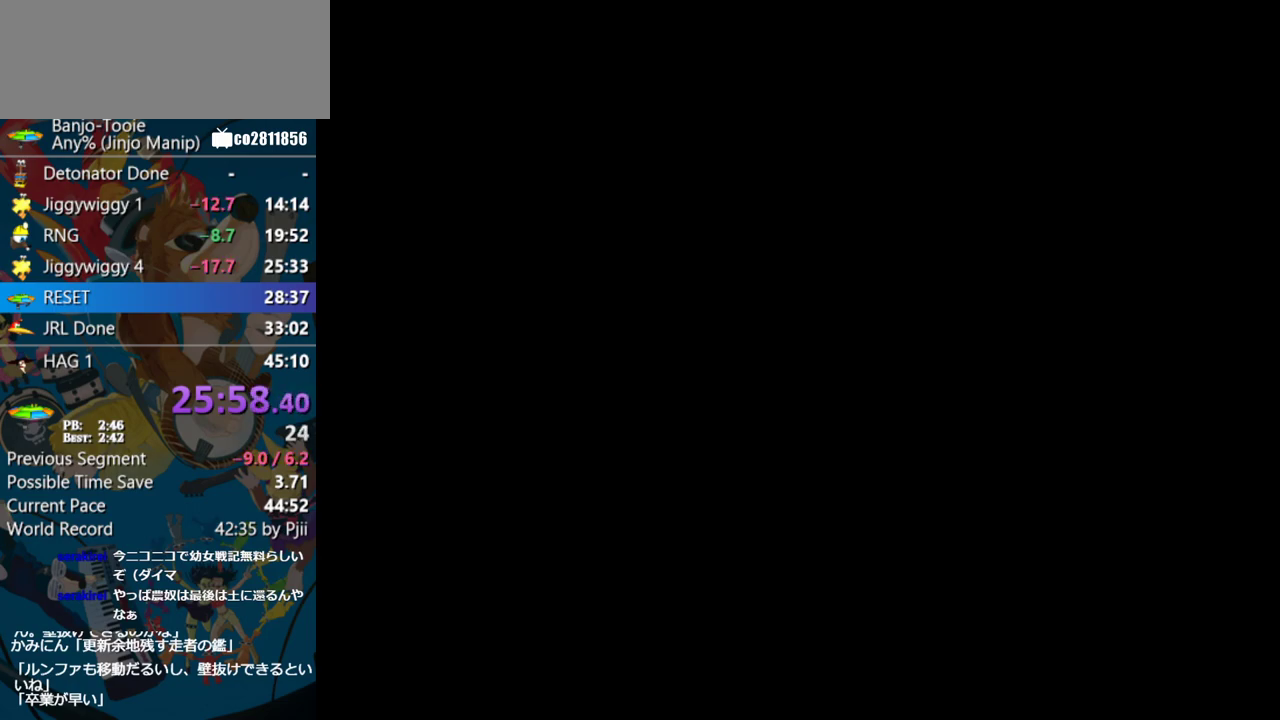
{"buttons": ["A"], "left_stick": "center", "events": []}
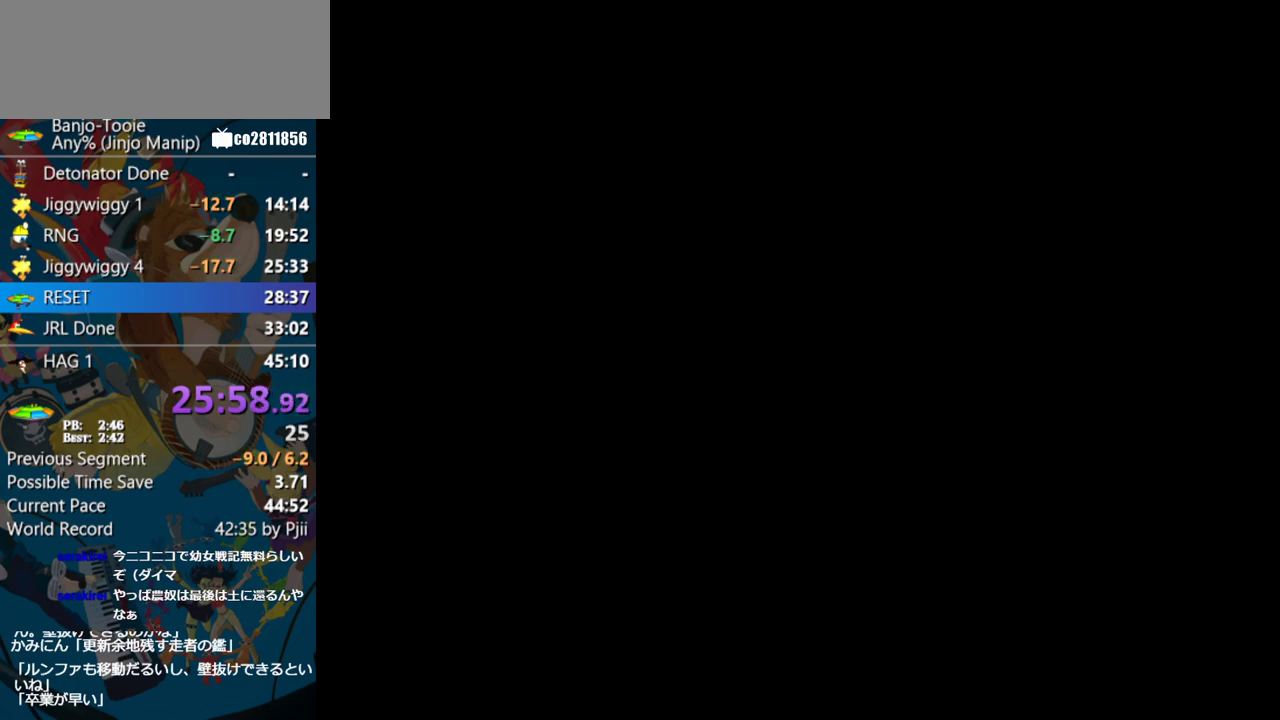
{"buttons": ["A"], "left_stick": "center", "events": []}
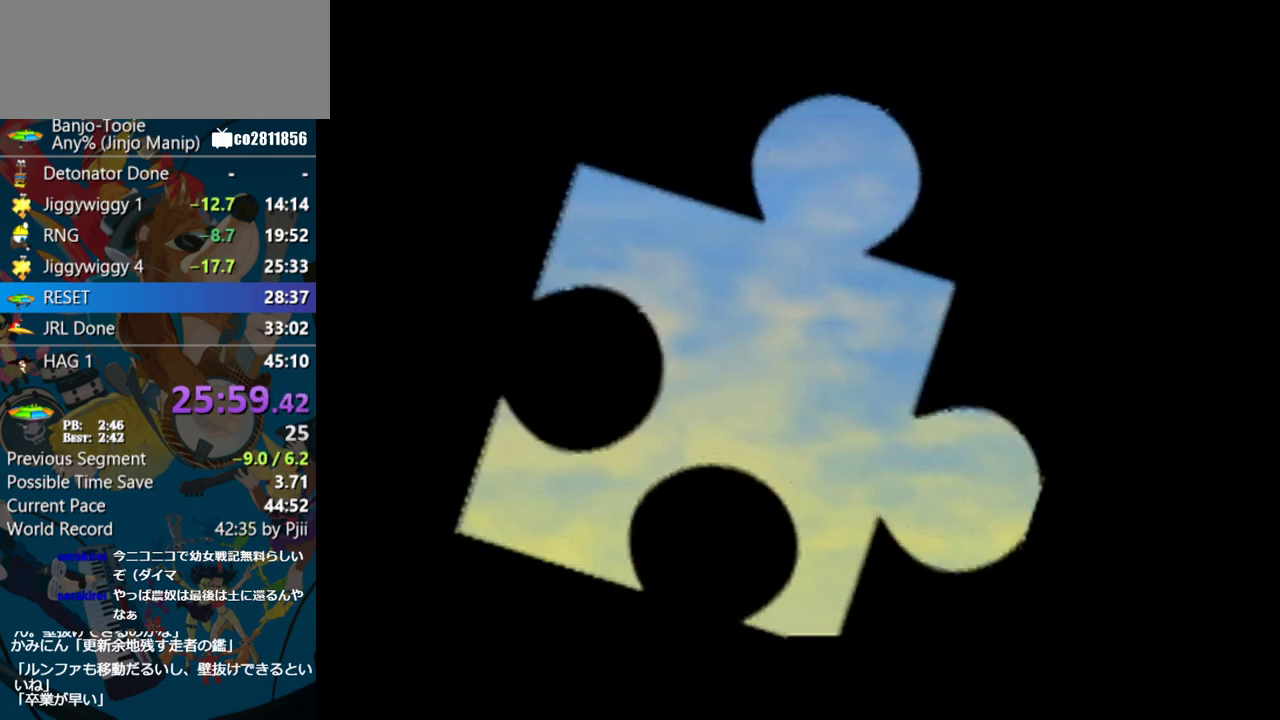
{"buttons": ["A"], "left_stick": "center", "events": []}
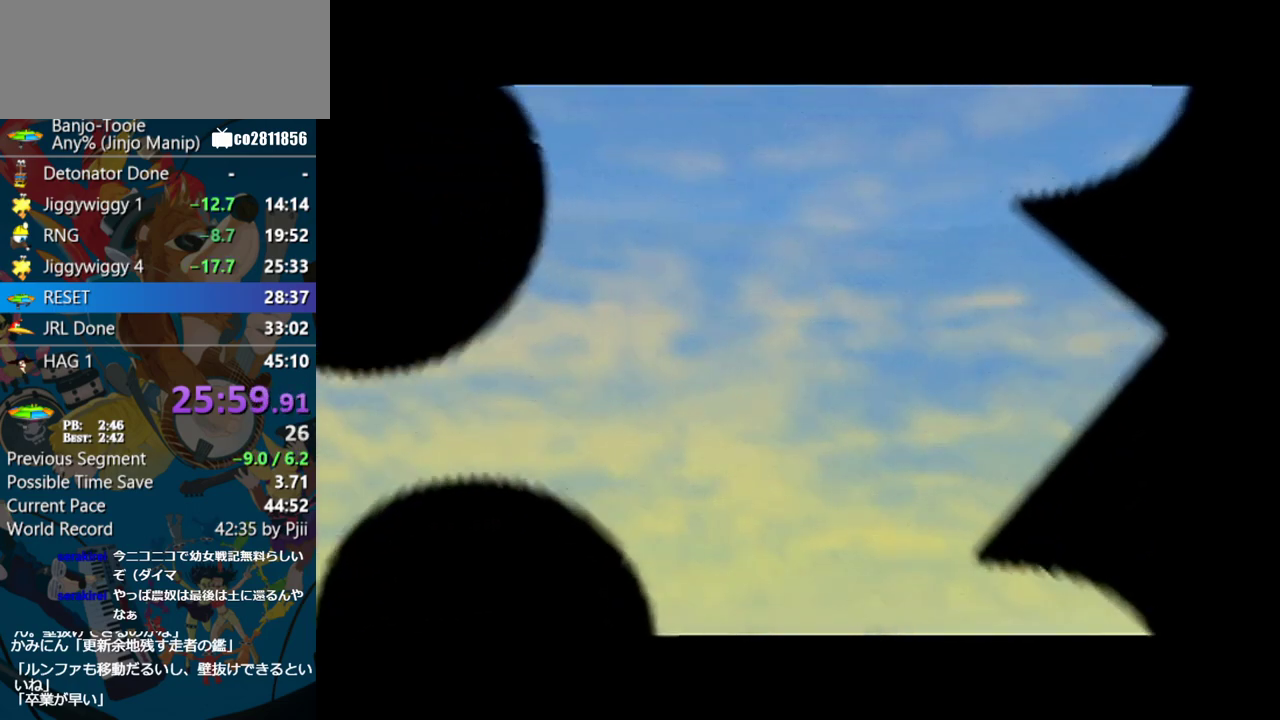
{"buttons": ["A"], "left_stick": "center", "events": []}
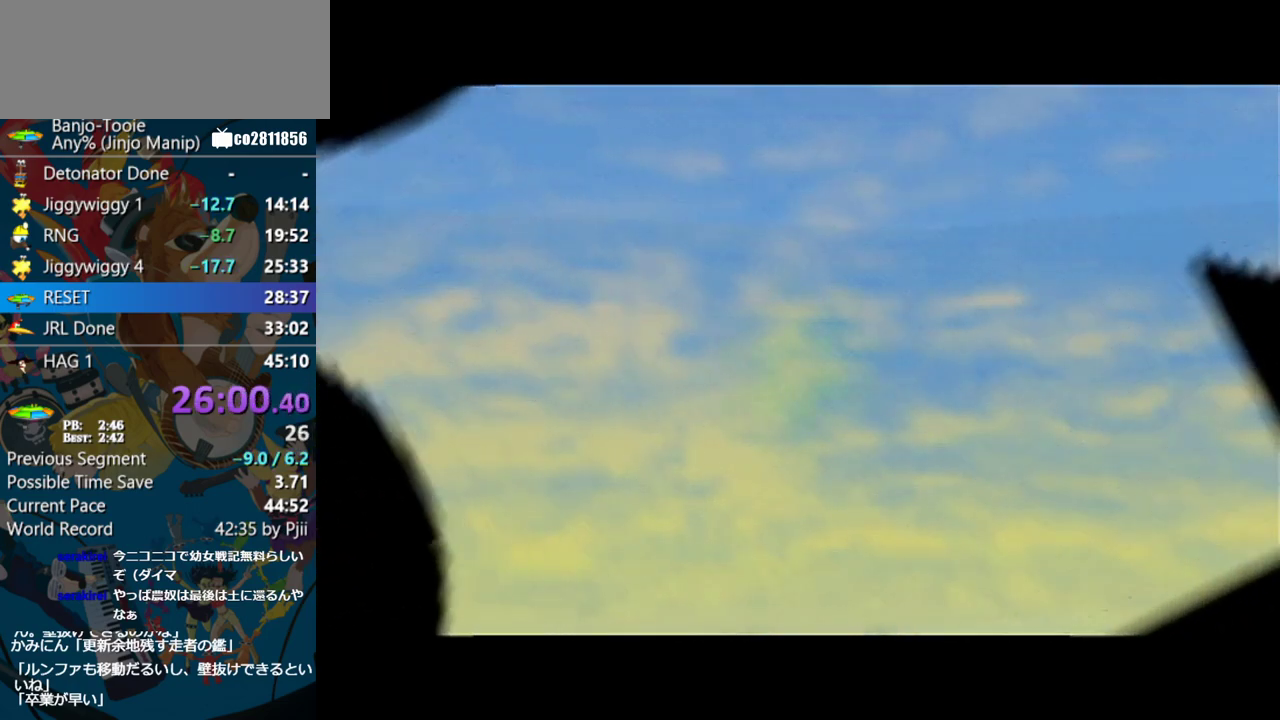
{"buttons": ["A"], "left_stick": "center", "events": []}
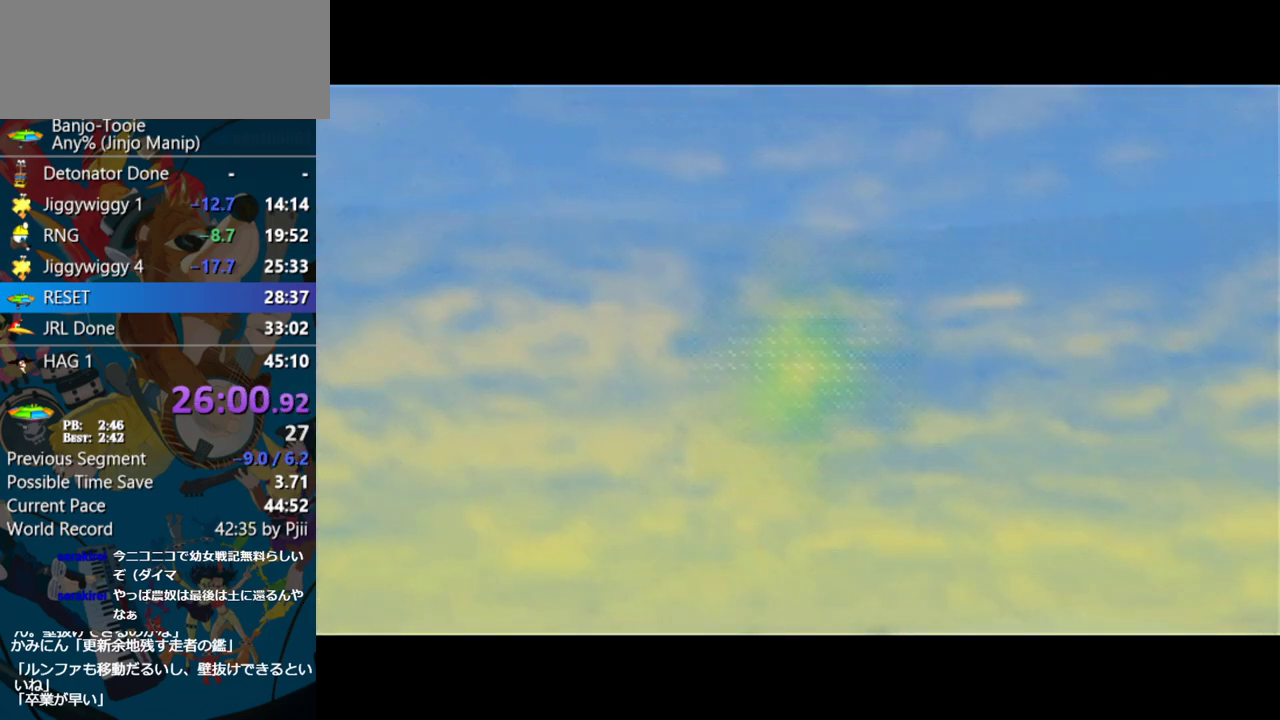
{"buttons": ["A"], "left_stick": "center", "events": []}
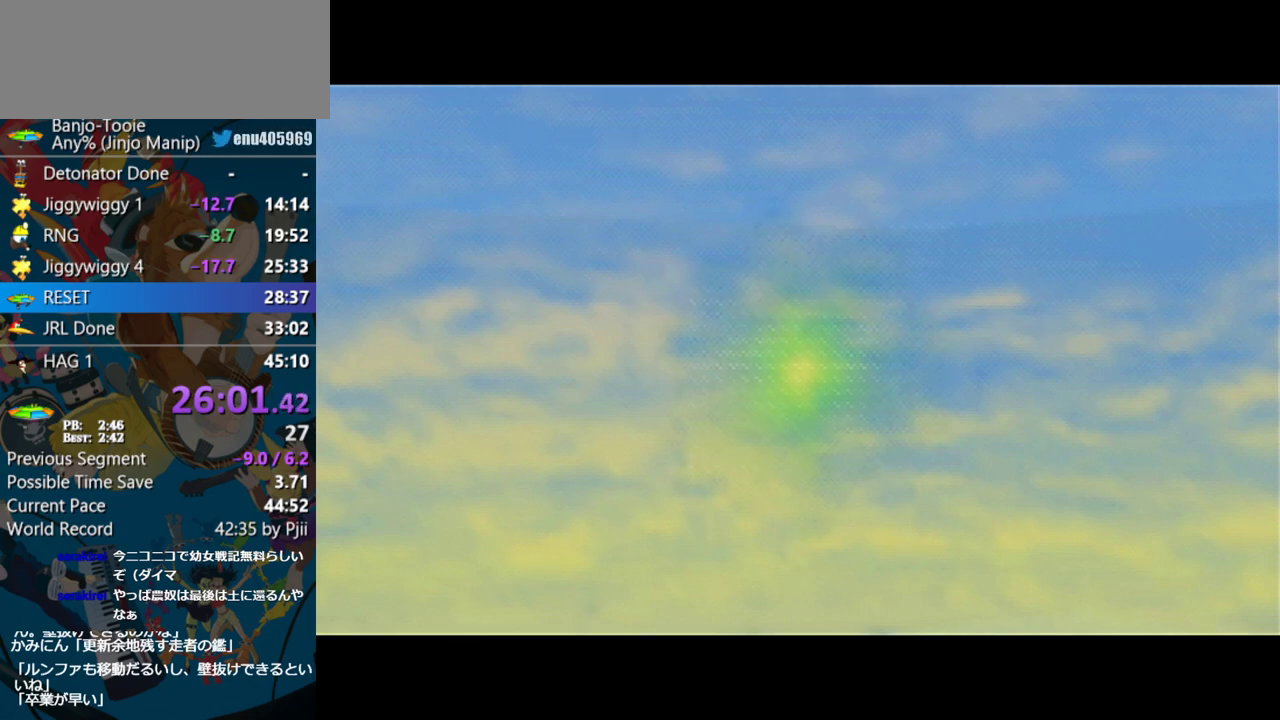
{"buttons": ["A"], "left_stick": "center", "events": []}
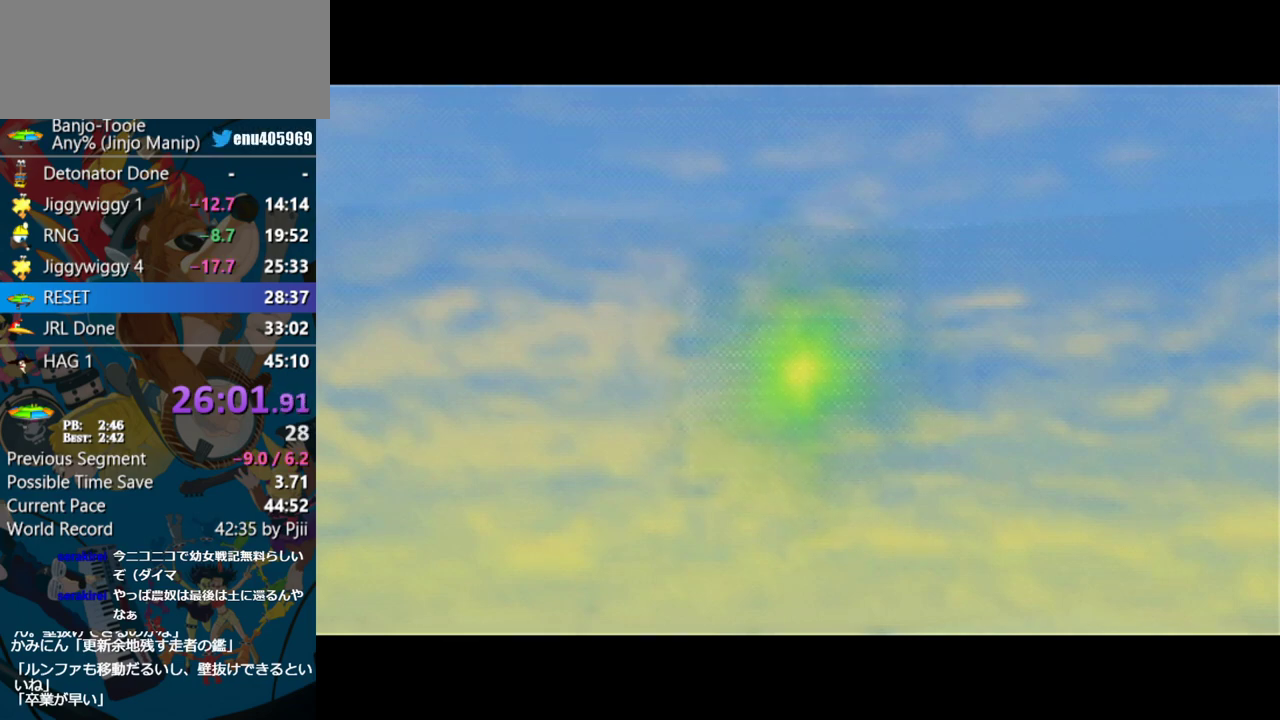
{"buttons": ["A"], "left_stick": "center", "events": []}
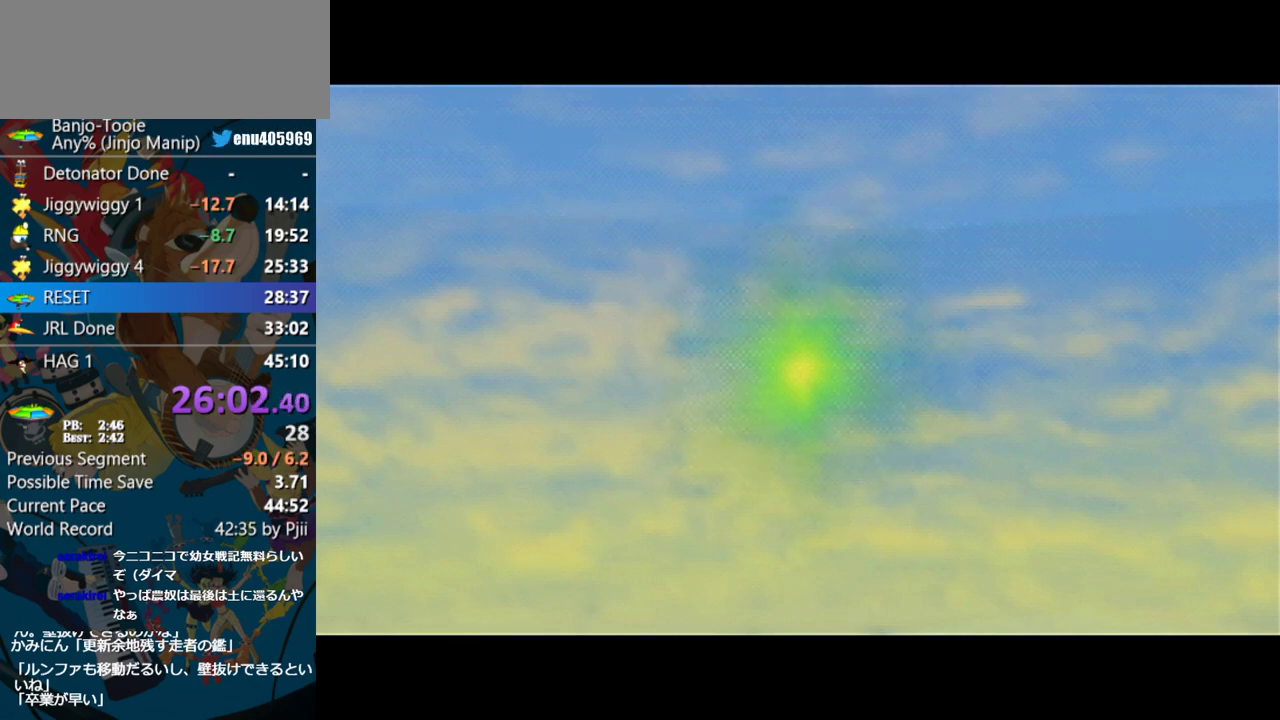
{"buttons": ["A"], "left_stick": "center", "events": []}
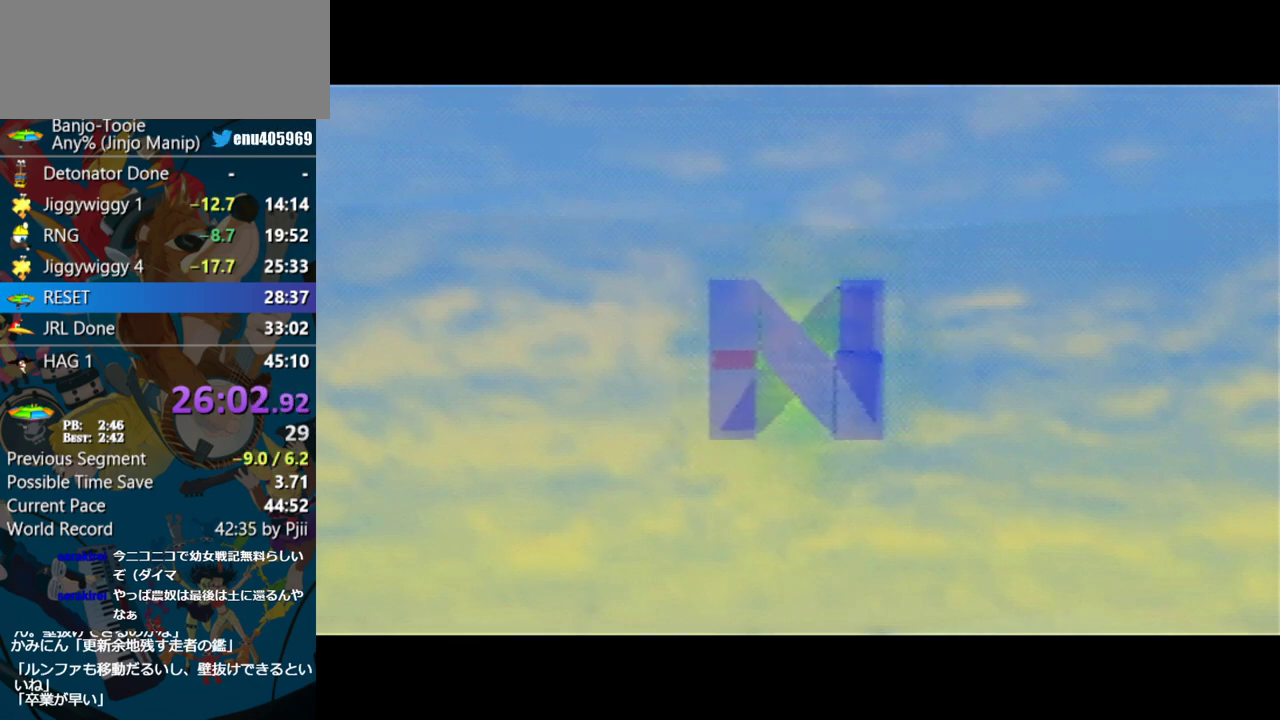
{"buttons": ["A"], "left_stick": "center", "events": []}
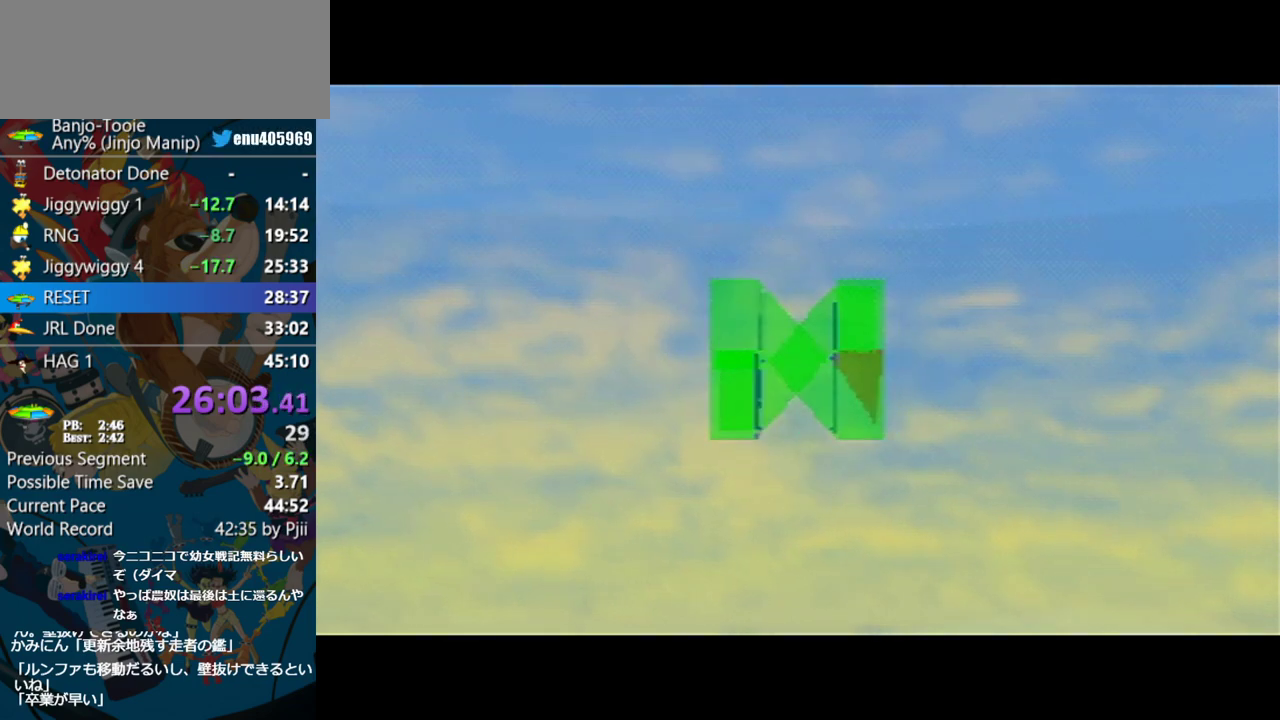
{"buttons": ["A"], "left_stick": "center", "events": []}
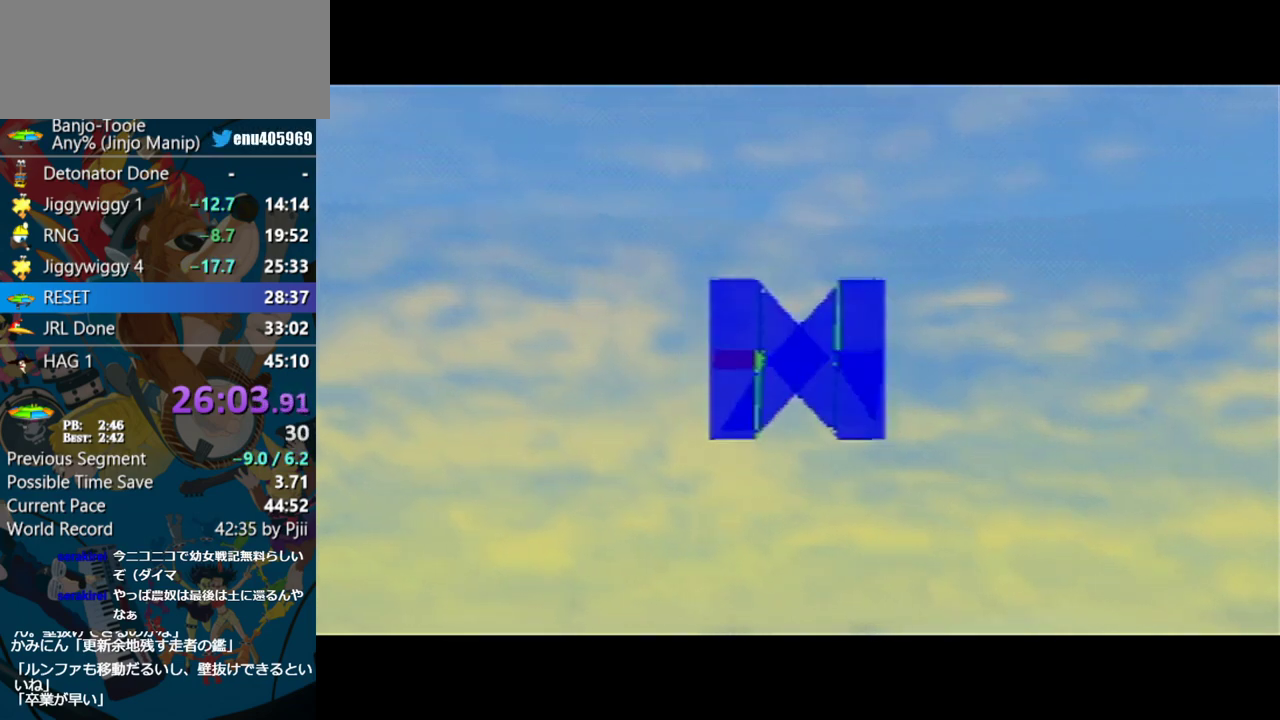
{"buttons": ["A"], "left_stick": "center", "events": []}
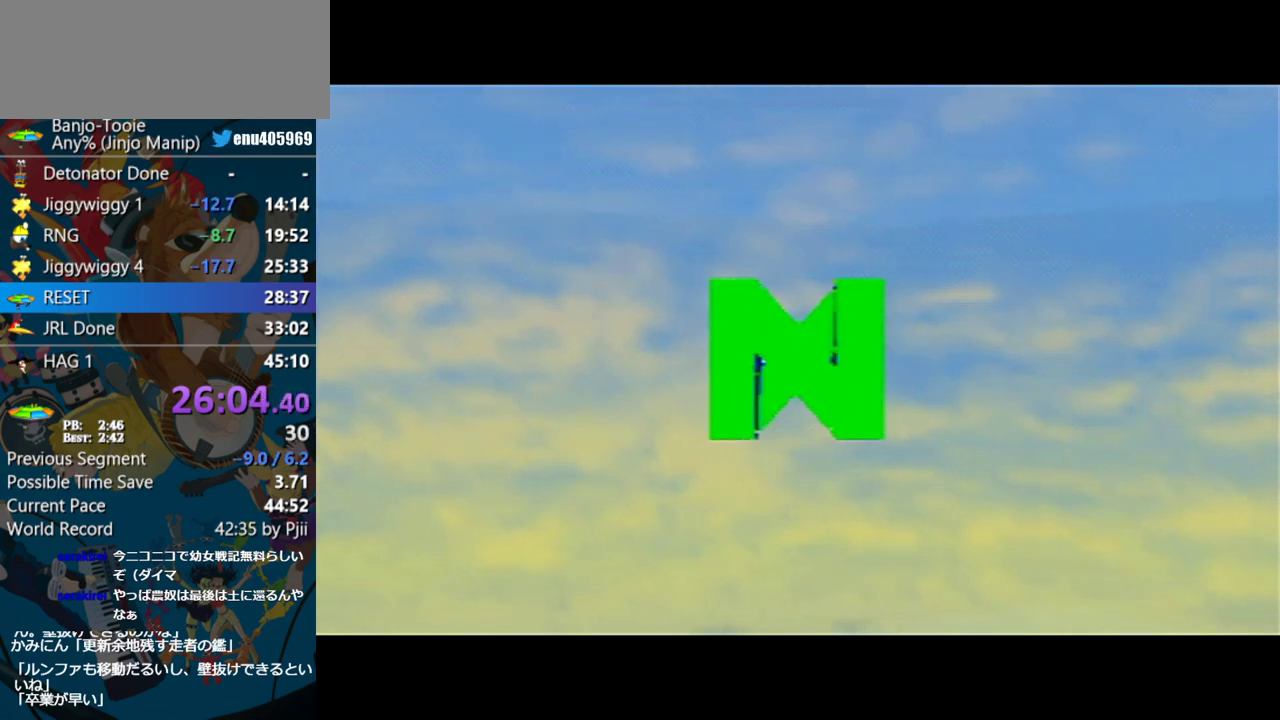
{"buttons": ["A"], "left_stick": "center", "events": []}
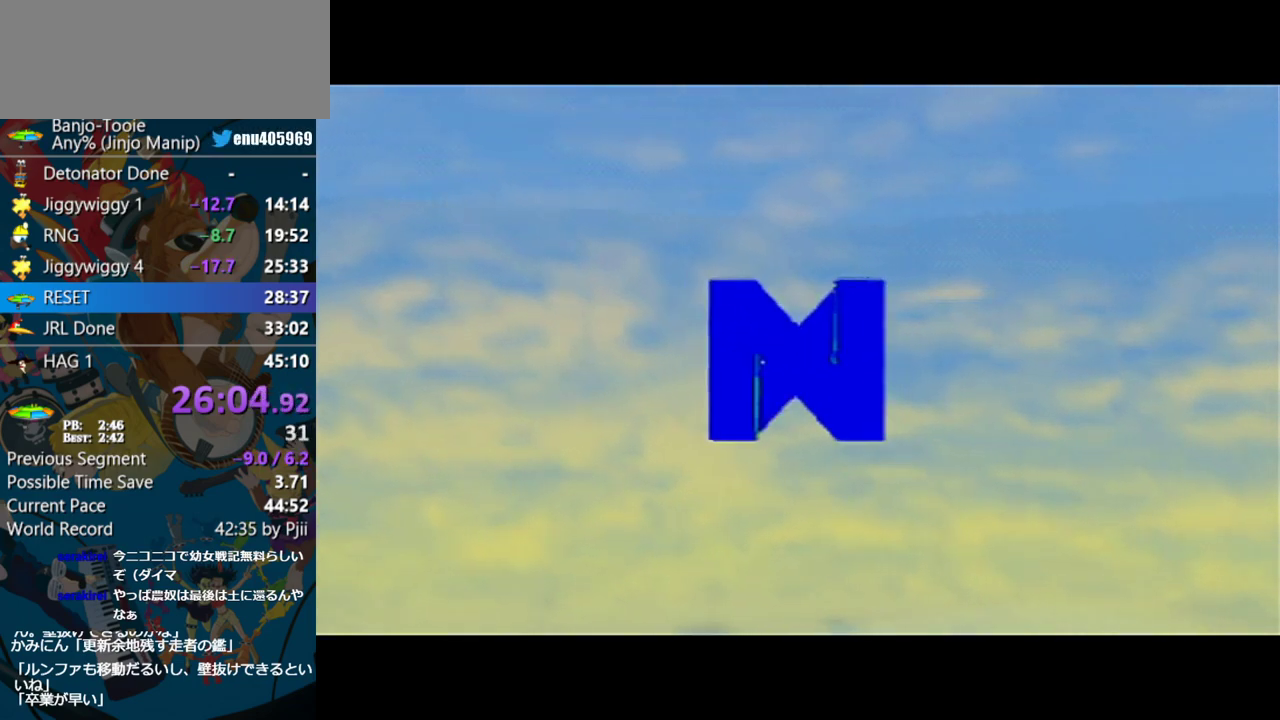
{"buttons": ["A"], "left_stick": "center", "events": []}
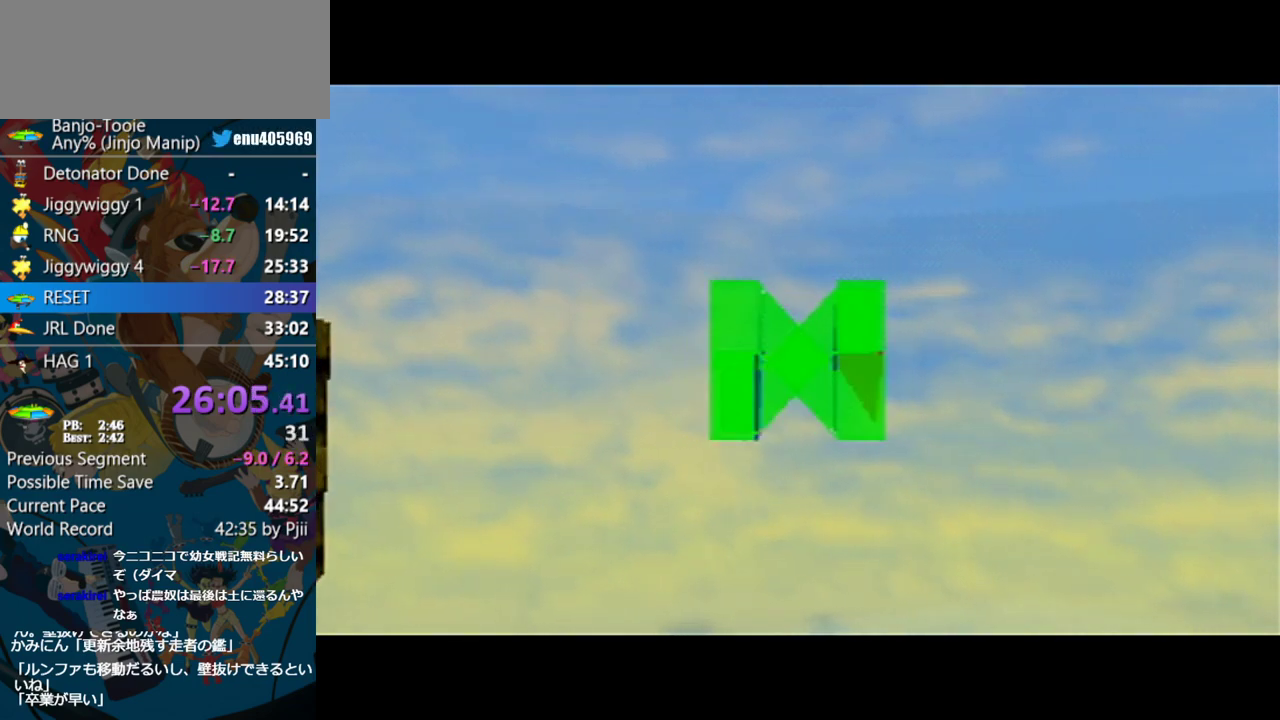
{"buttons": ["A"], "left_stick": "center", "events": []}
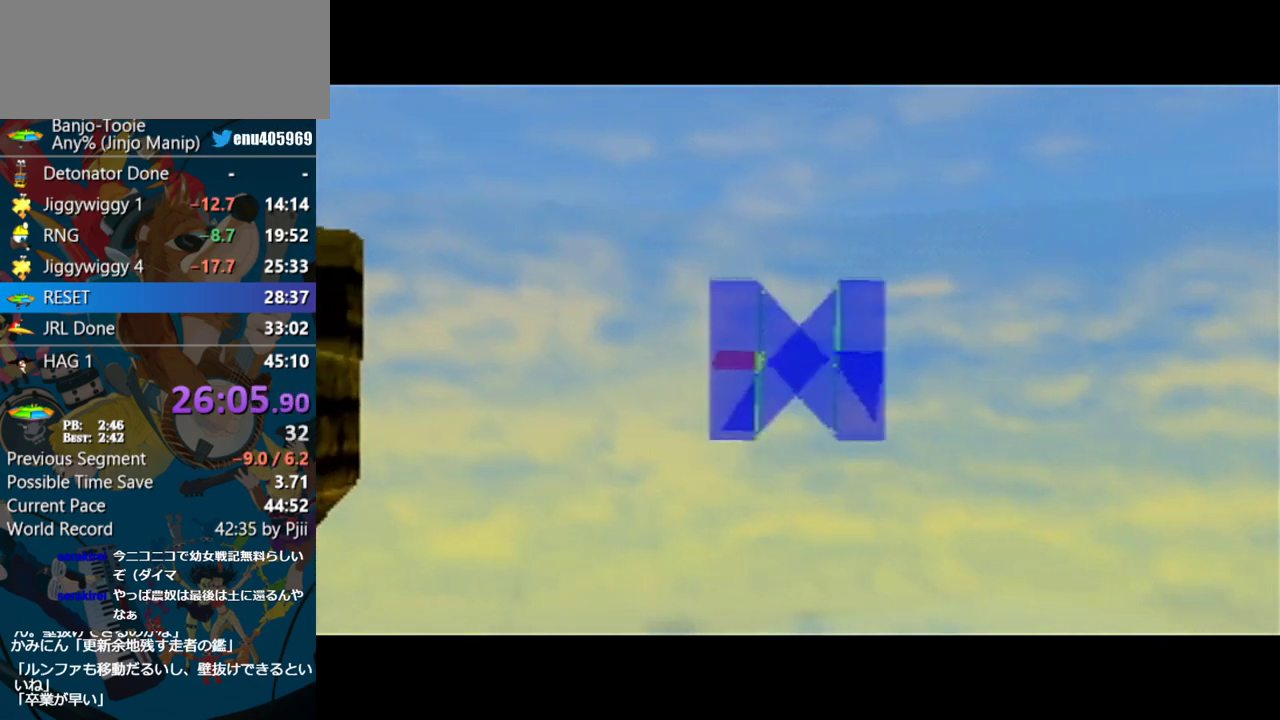
{"buttons": ["A"], "left_stick": "center", "events": []}
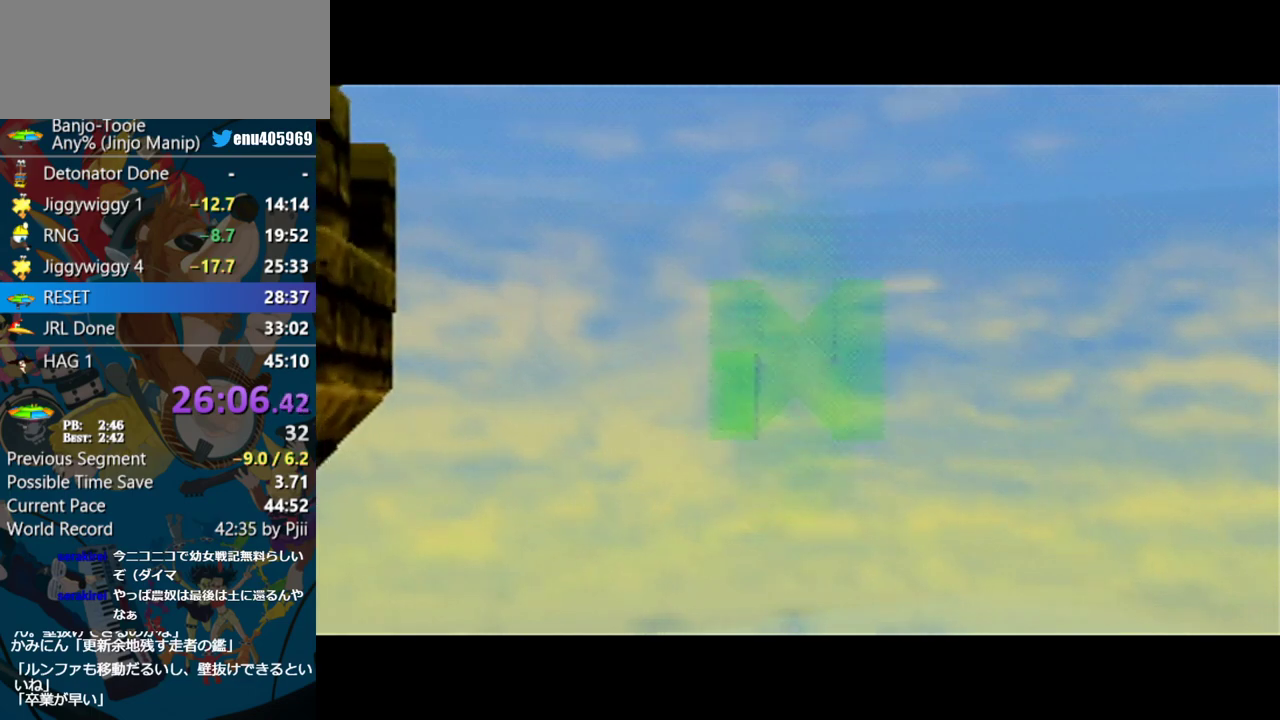
{"buttons": ["A"], "left_stick": "center", "events": []}
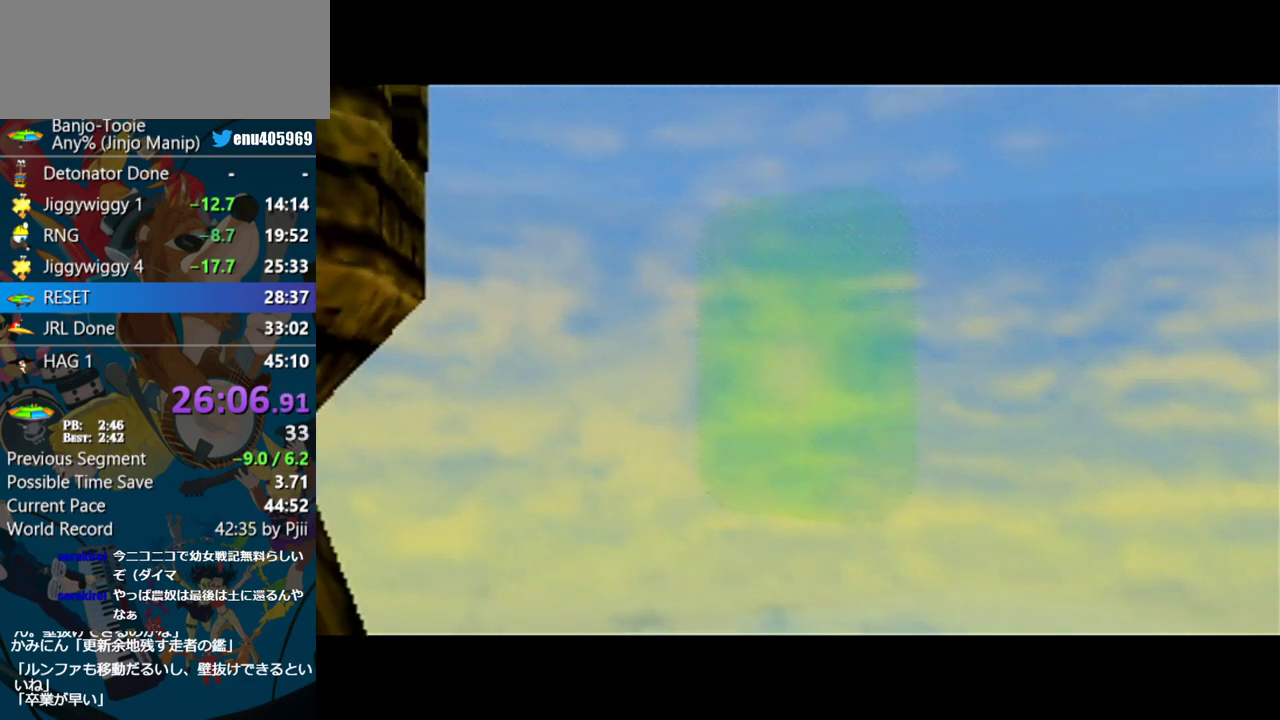
{"buttons": ["A"], "left_stick": "center", "events": []}
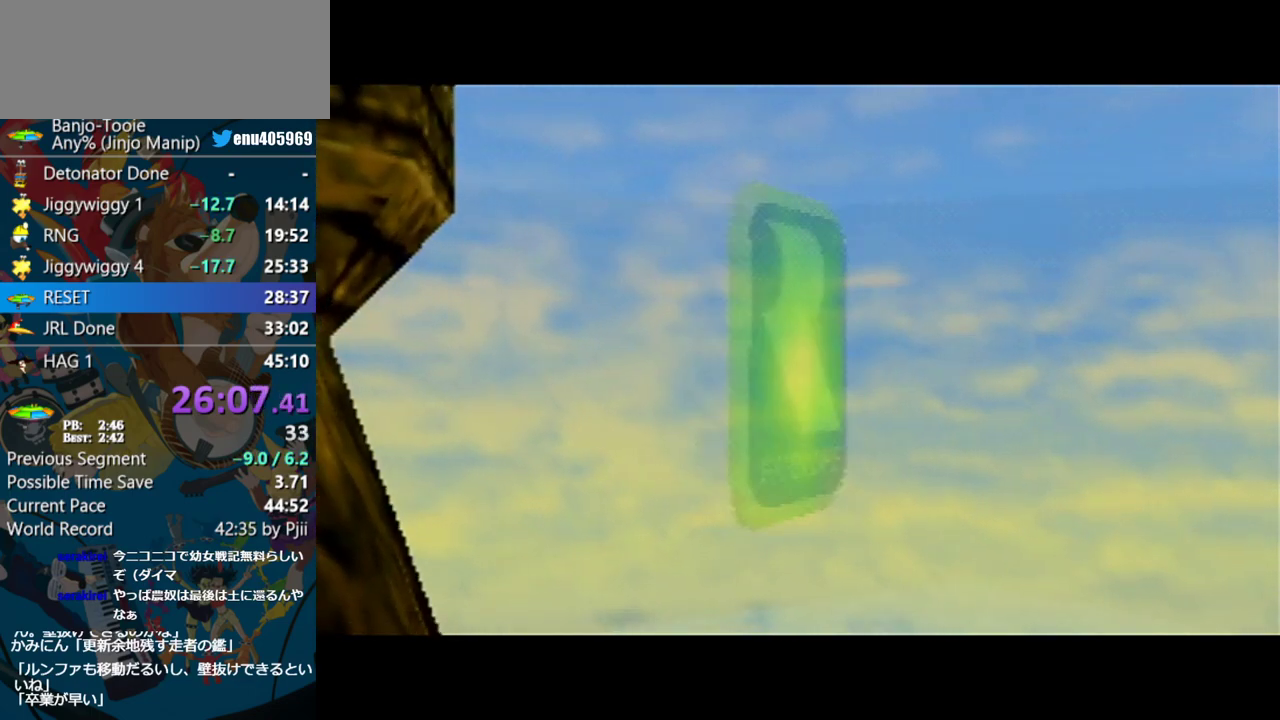
{"buttons": ["A"], "left_stick": "center", "events": []}